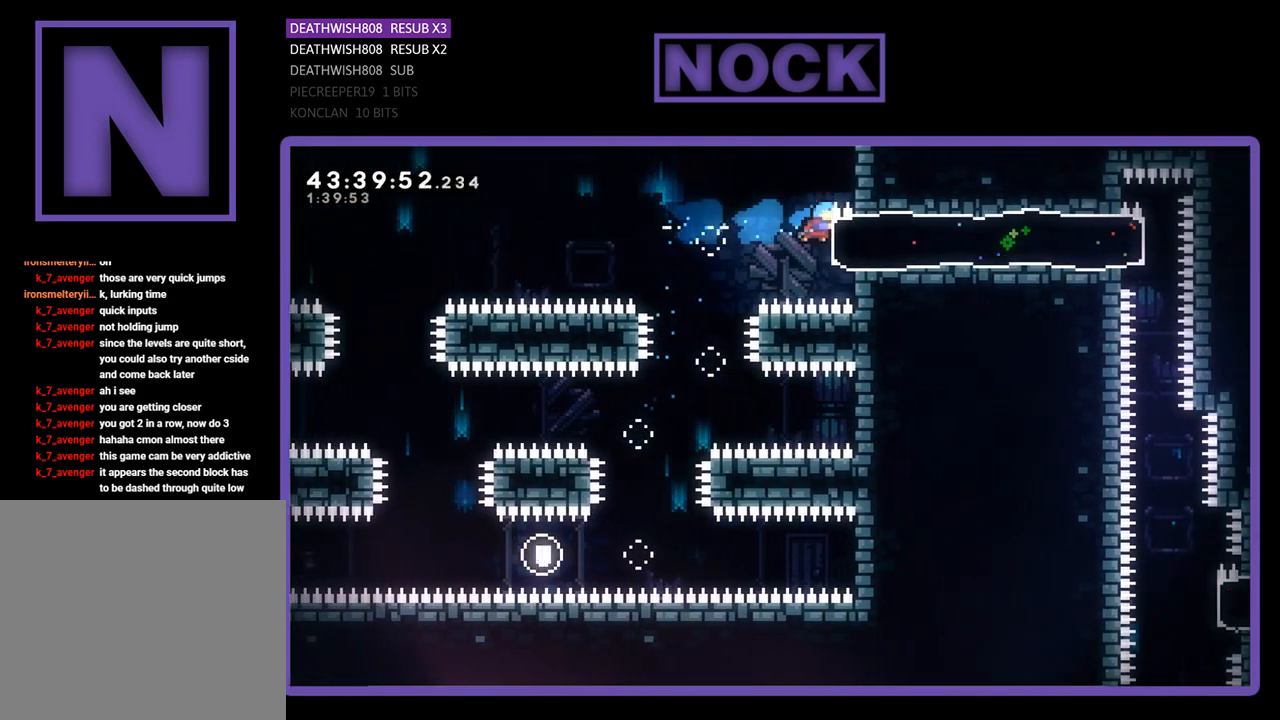
Gameplay with a controller (PlayStation layout); each line is a JSON object with the inputs held at the frame after it. "events" lists button and stick changes between this image and that frame as [ms after this image, input, new state], when the widget could be followed in between. Not read: right_stick.
{"buttons": ["R2"], "left_stick": "center", "events": [[100, "DPAD_RIGHT", "up"], [167, "DPAD_LEFT", "down"], [267, "DPAD_LEFT", "up"]]}
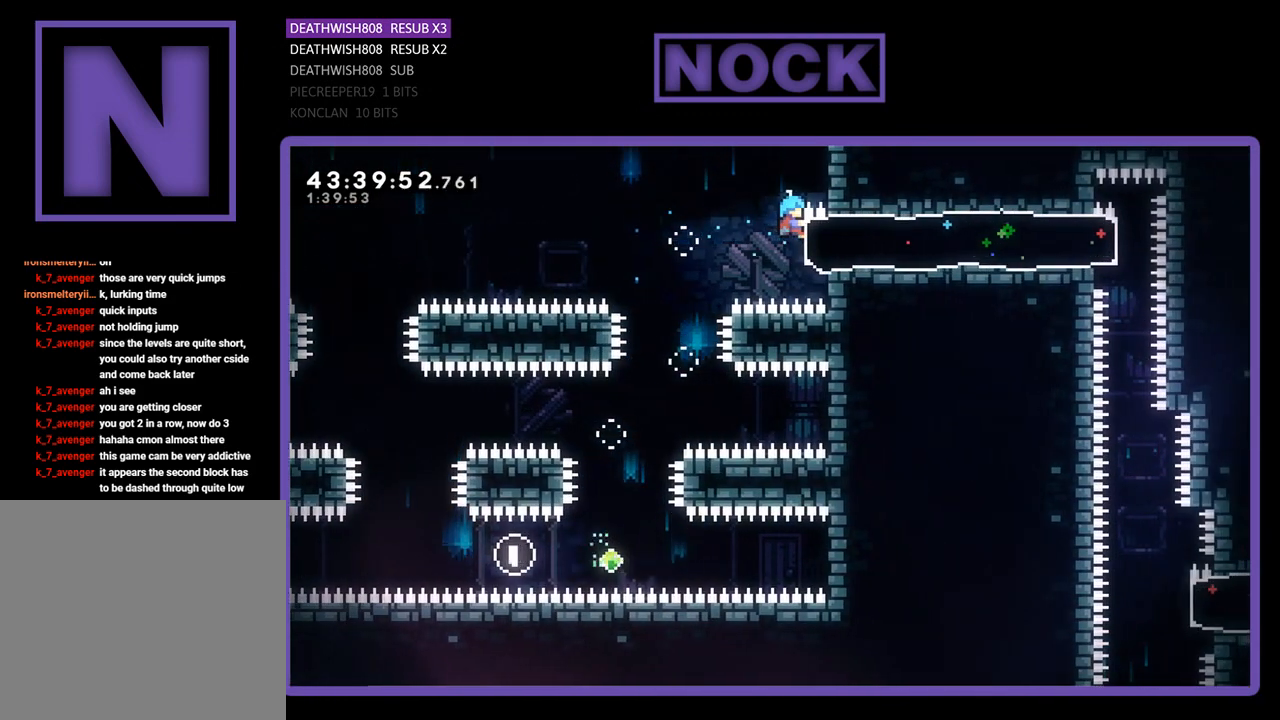
{"buttons": ["R2"], "left_stick": "center", "events": []}
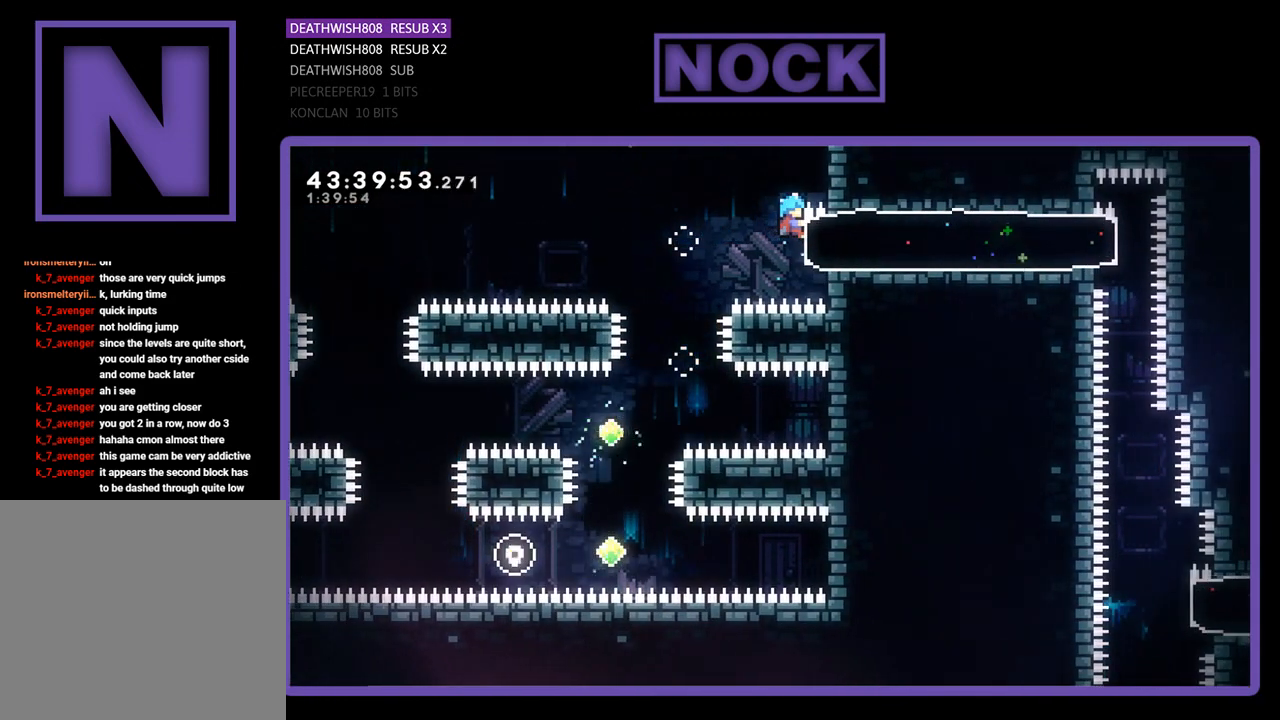
{"buttons": ["R2"], "left_stick": "center", "events": []}
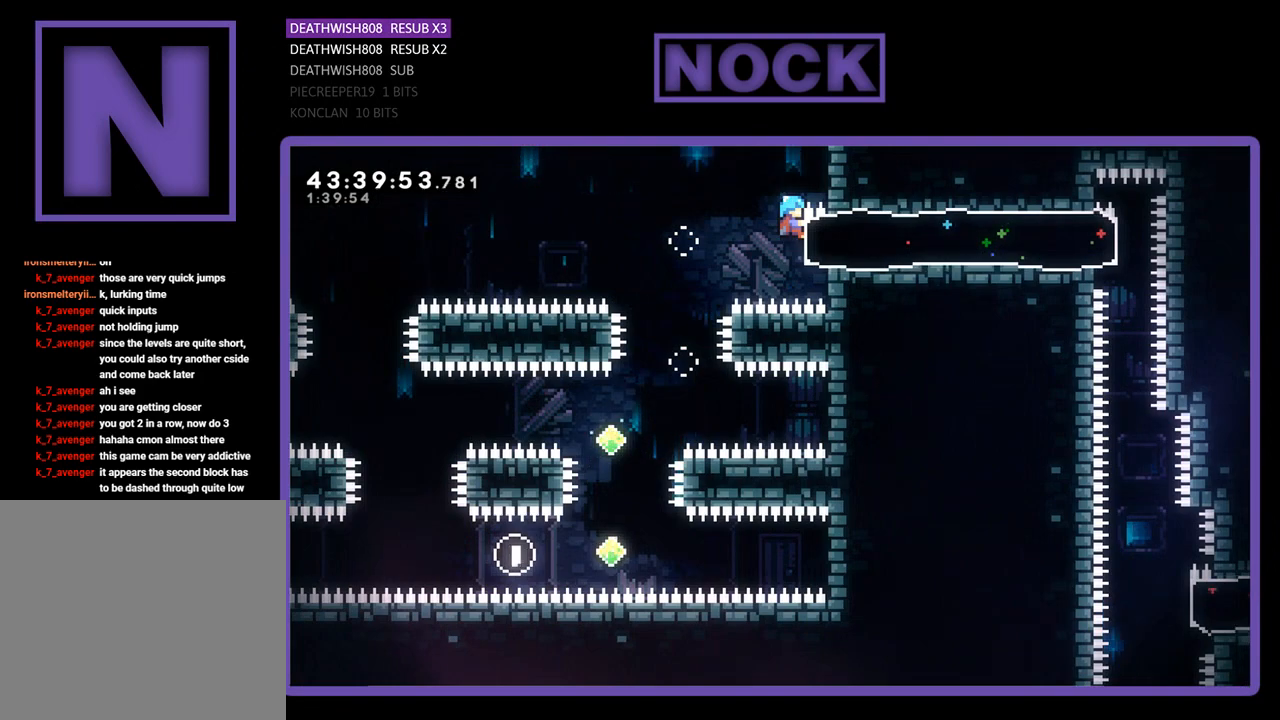
{"buttons": ["R2"], "left_stick": "center", "events": []}
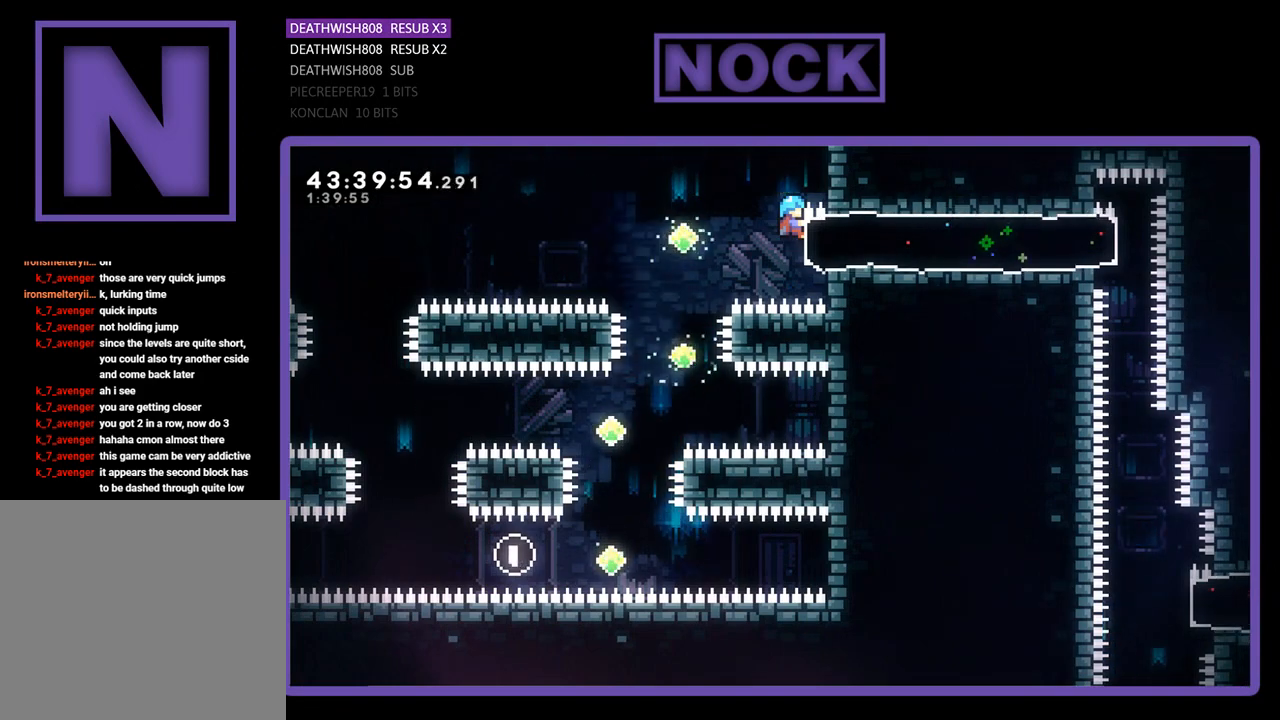
{"buttons": ["R2"], "left_stick": "center", "events": [[100, "DPAD_LEFT", "down"], [133, "CROSS", "down"], [400, "CROSS", "up"], [433, "DPAD_LEFT", "up"]]}
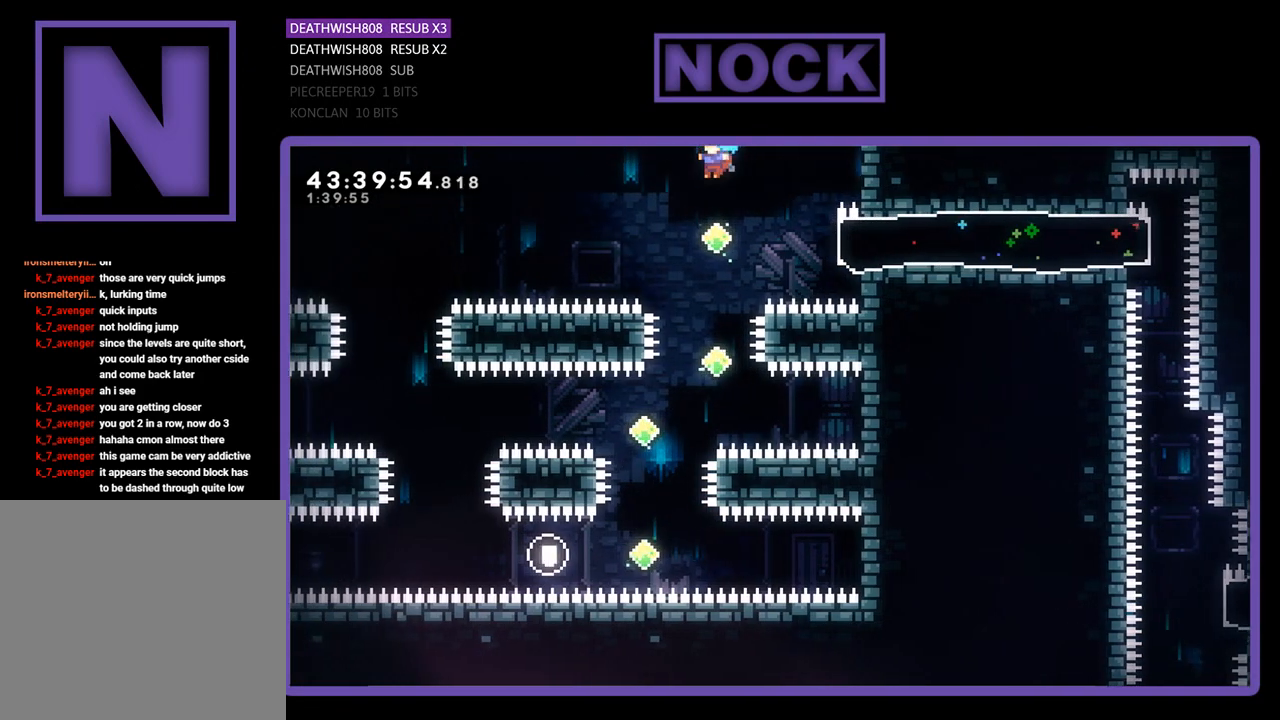
{"buttons": ["CIRCLE", "R2", "DPAD_RIGHT"], "left_stick": "center", "events": [[200, "DPAD_RIGHT", "down"], [233, "CIRCLE", "down"]]}
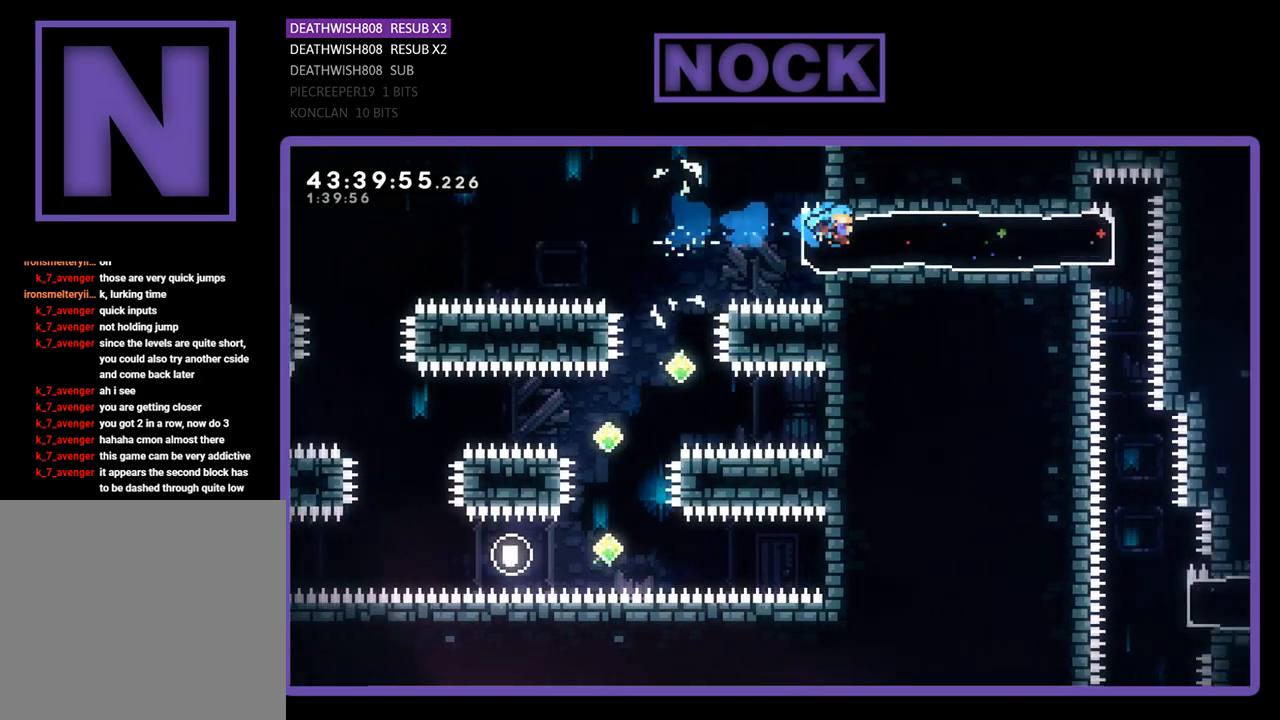
{"buttons": ["R2", "DPAD_LEFT"], "left_stick": "center", "events": [[33, "CIRCLE", "up"], [100, "DPAD_RIGHT", "up"], [167, "DPAD_LEFT", "down"]]}
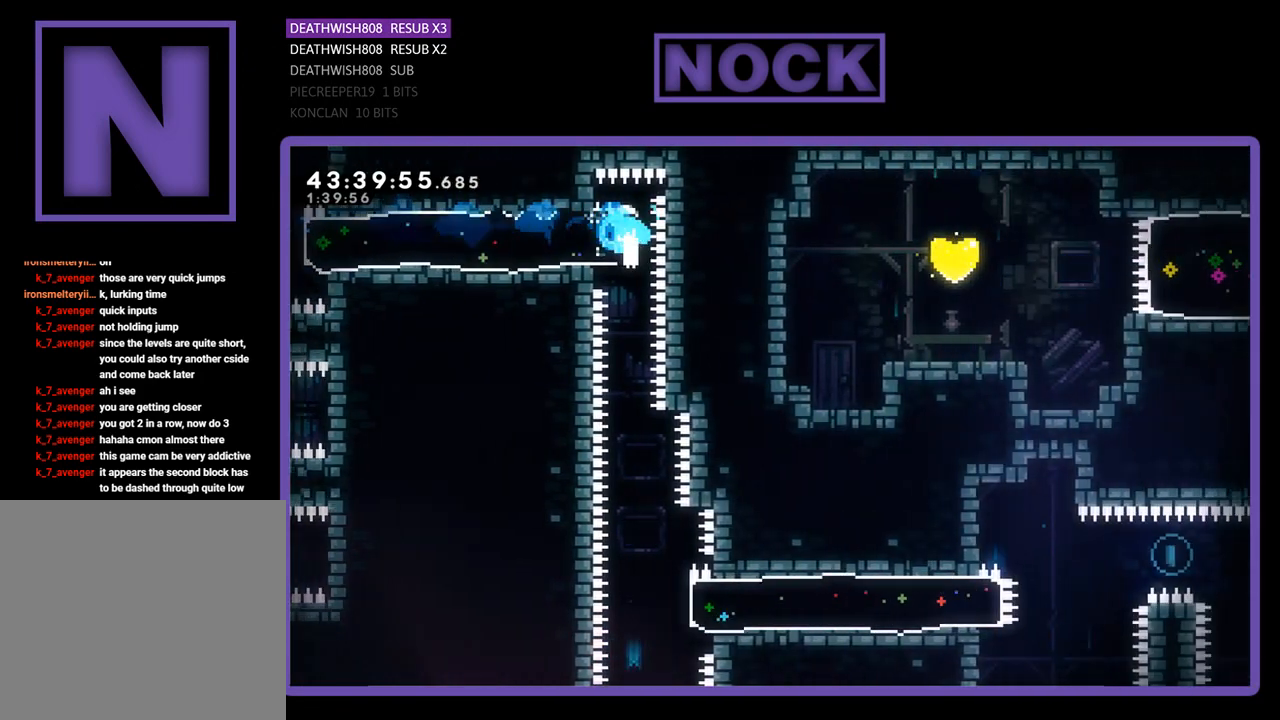
{"buttons": [], "left_stick": "center", "events": [[33, "DPAD_LEFT", "up"], [300, "R2", "up"]]}
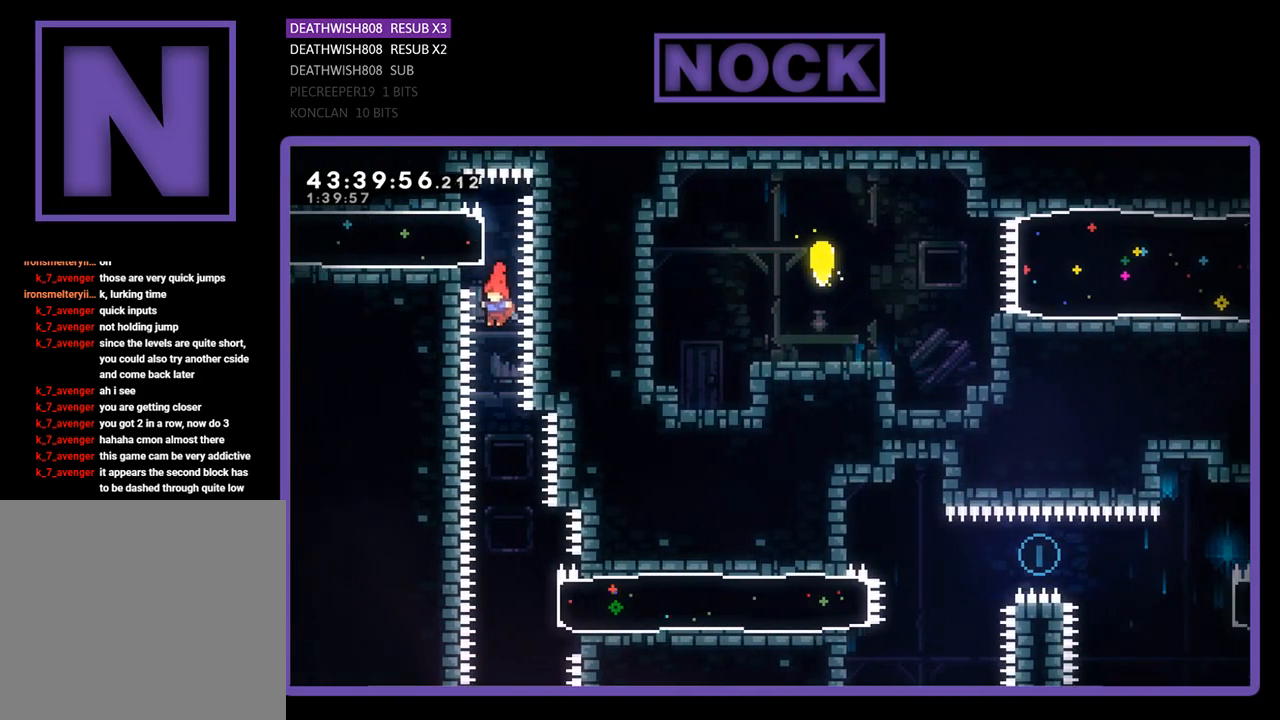
{"buttons": ["R2"], "left_stick": "center", "events": [[33, "R2", "down"]]}
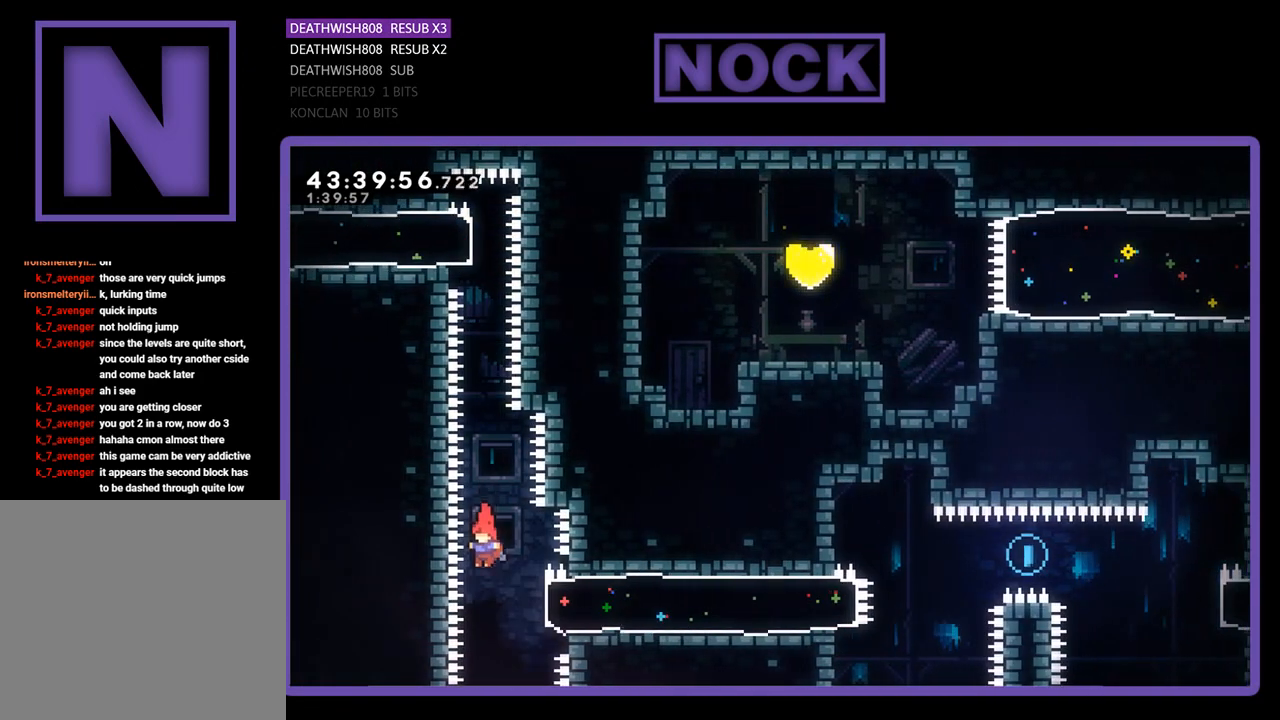
{"buttons": ["R2", "DPAD_RIGHT"], "left_stick": "center", "events": [[100, "DPAD_RIGHT", "down"], [200, "CIRCLE", "down"], [500, "CIRCLE", "up"]]}
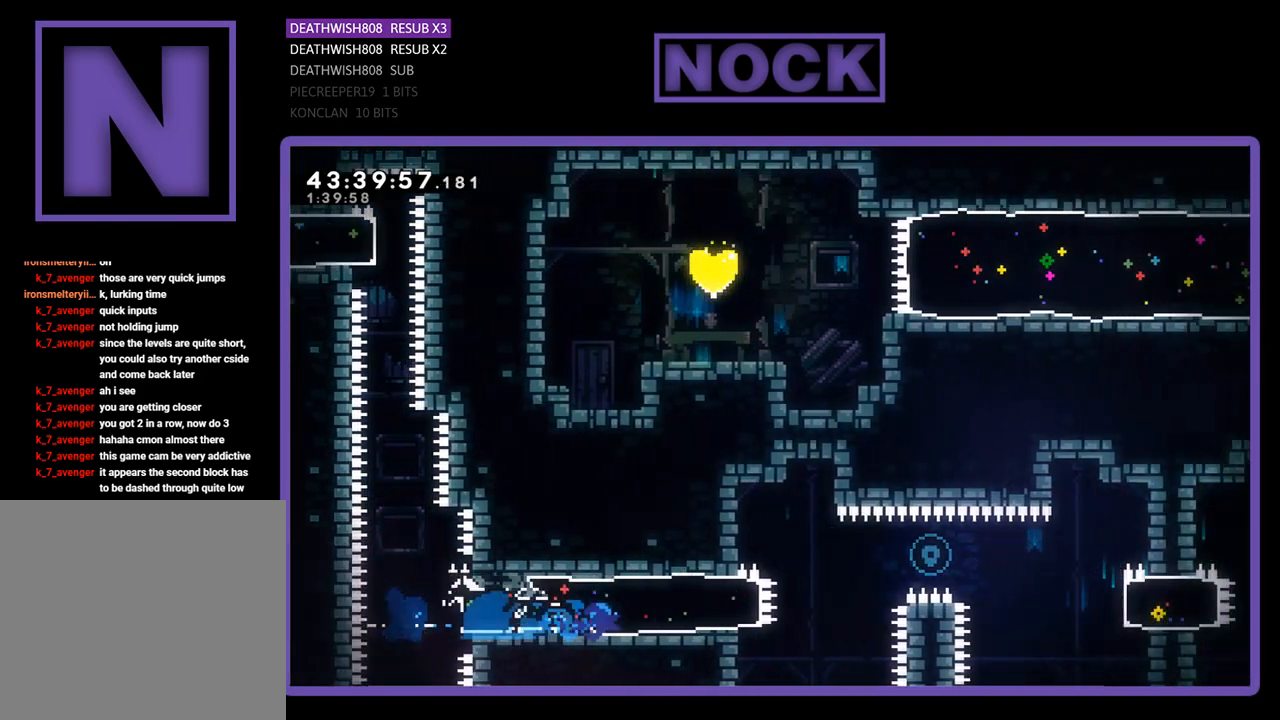
{"buttons": ["R2", "DPAD_RIGHT"], "left_stick": "center", "events": [[233, "CROSS", "down"], [467, "CROSS", "up"]]}
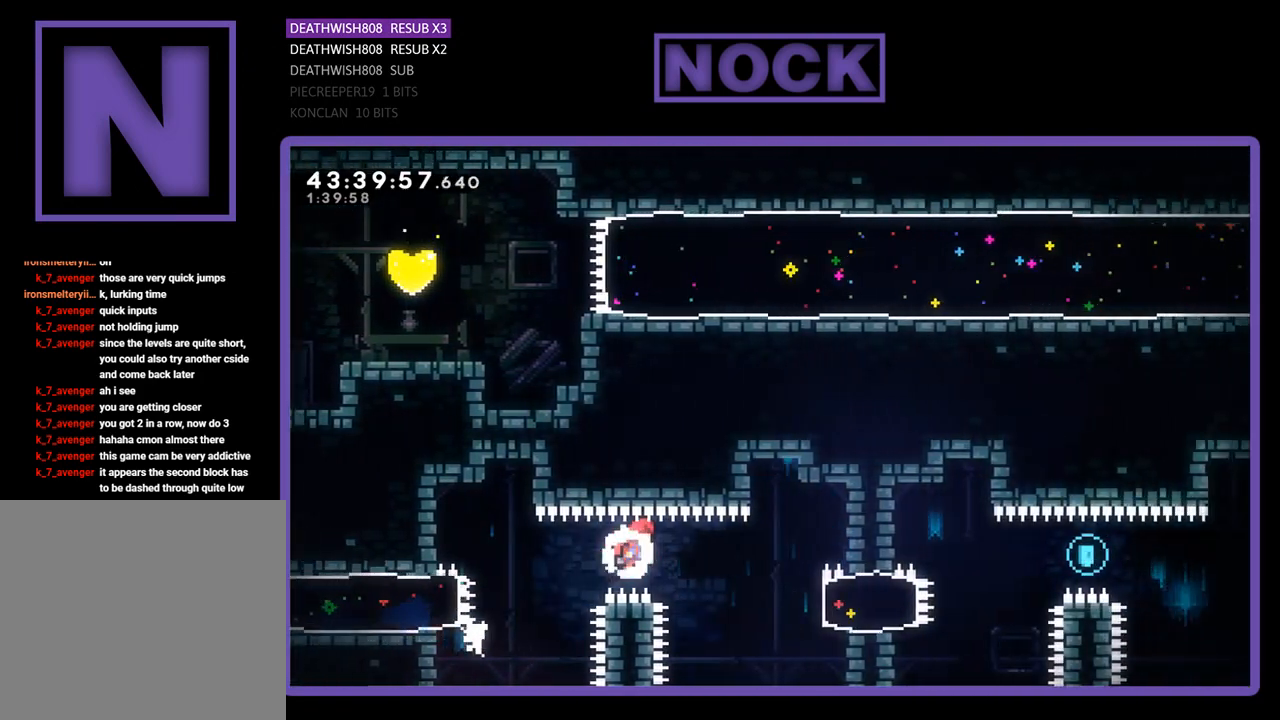
{"buttons": ["CIRCLE", "R2", "DPAD_RIGHT"], "left_stick": "center", "events": [[267, "CIRCLE", "down"]]}
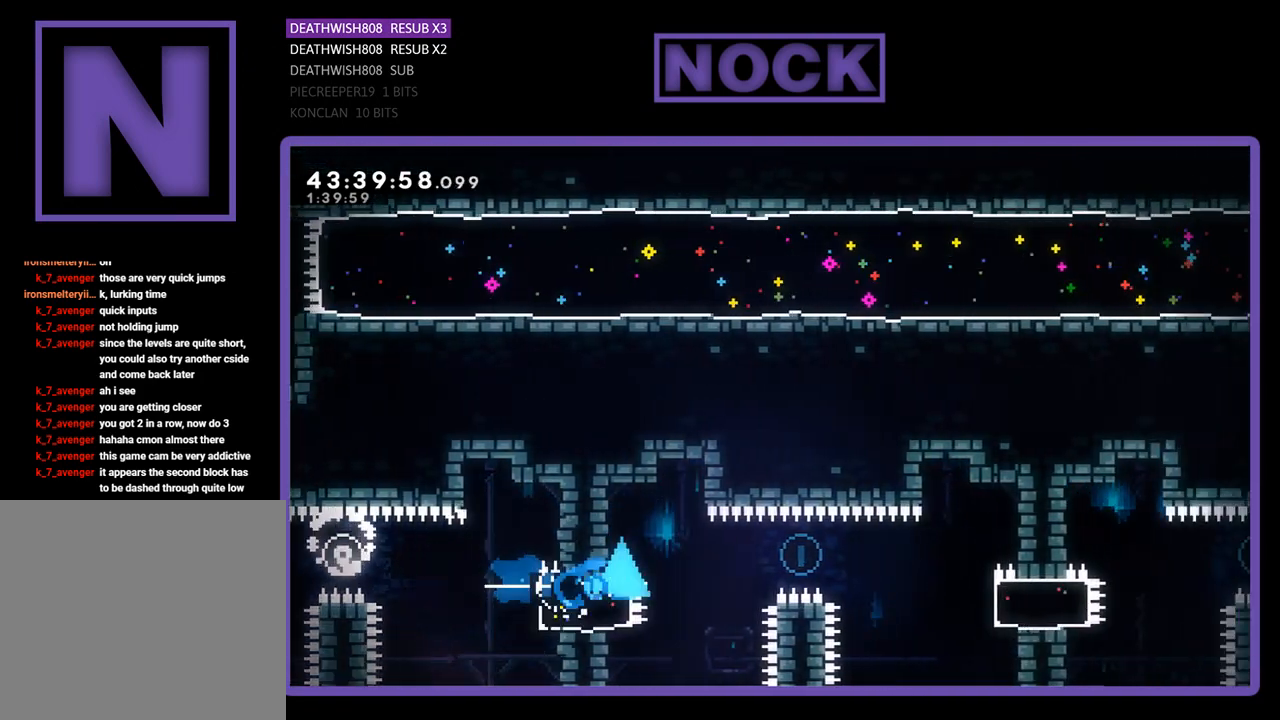
{"buttons": ["R2", "DPAD_RIGHT"], "left_stick": "center", "events": [[33, "CIRCLE", "up"], [200, "CROSS", "down"], [367, "CROSS", "up"]]}
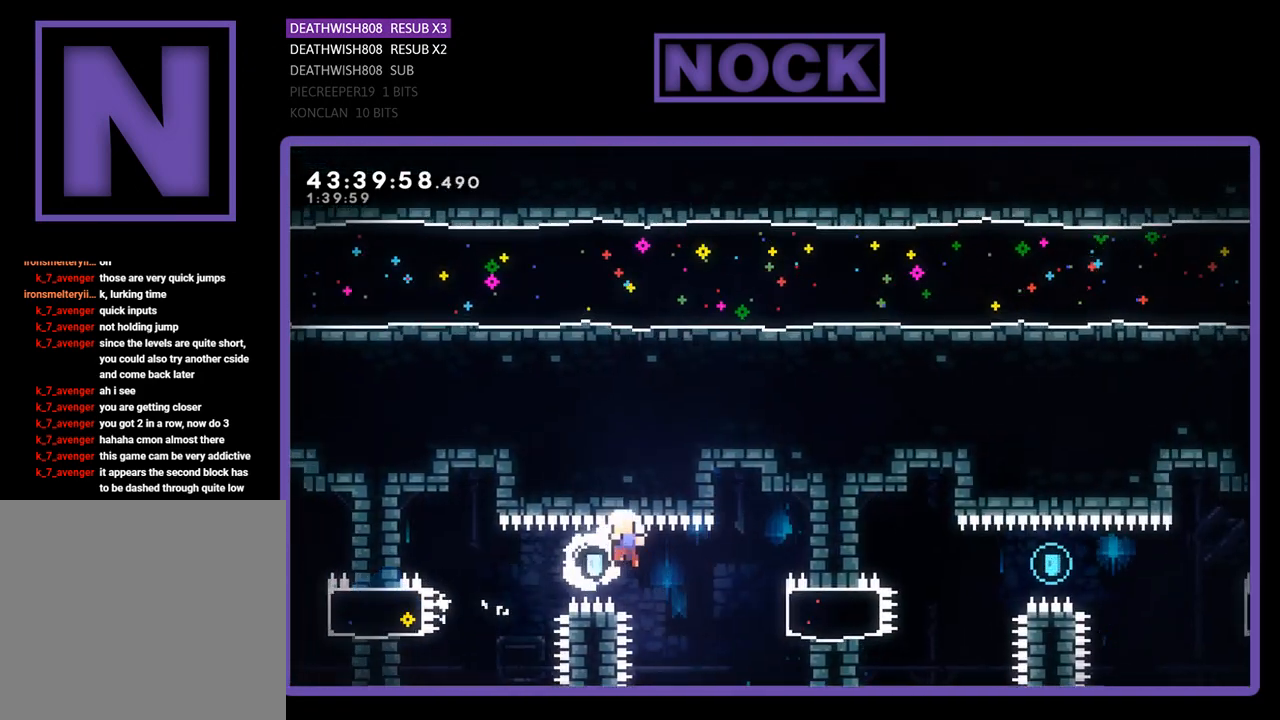
{"buttons": [], "left_stick": "center", "events": [[400, "DPAD_RIGHT", "up"], [400, "R2", "up"]]}
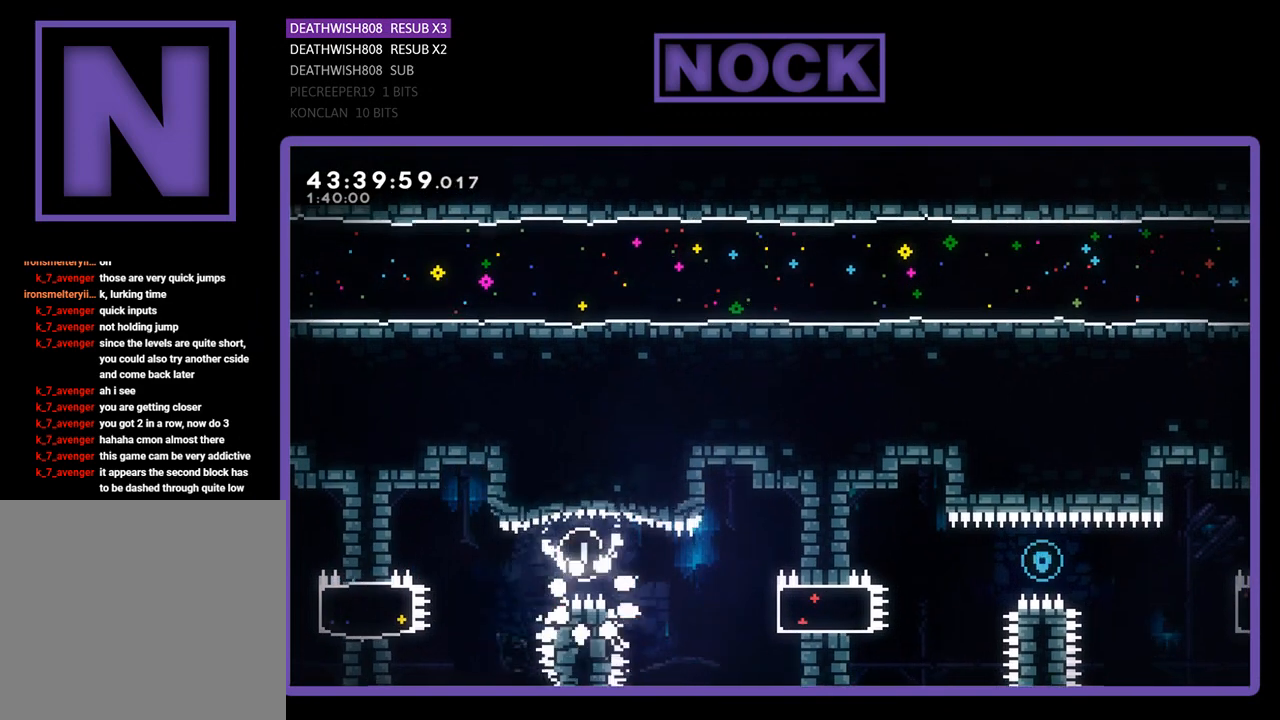
{"buttons": [], "left_stick": "center", "events": []}
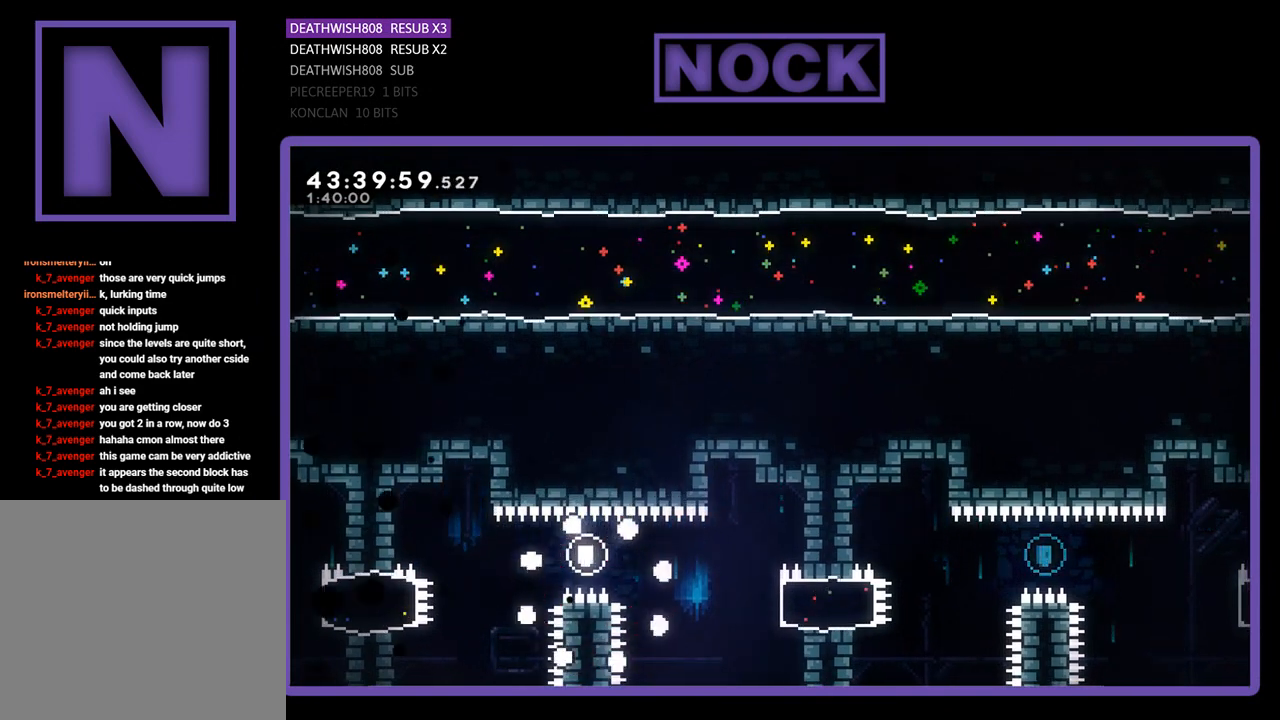
{"buttons": [], "left_stick": "center", "events": []}
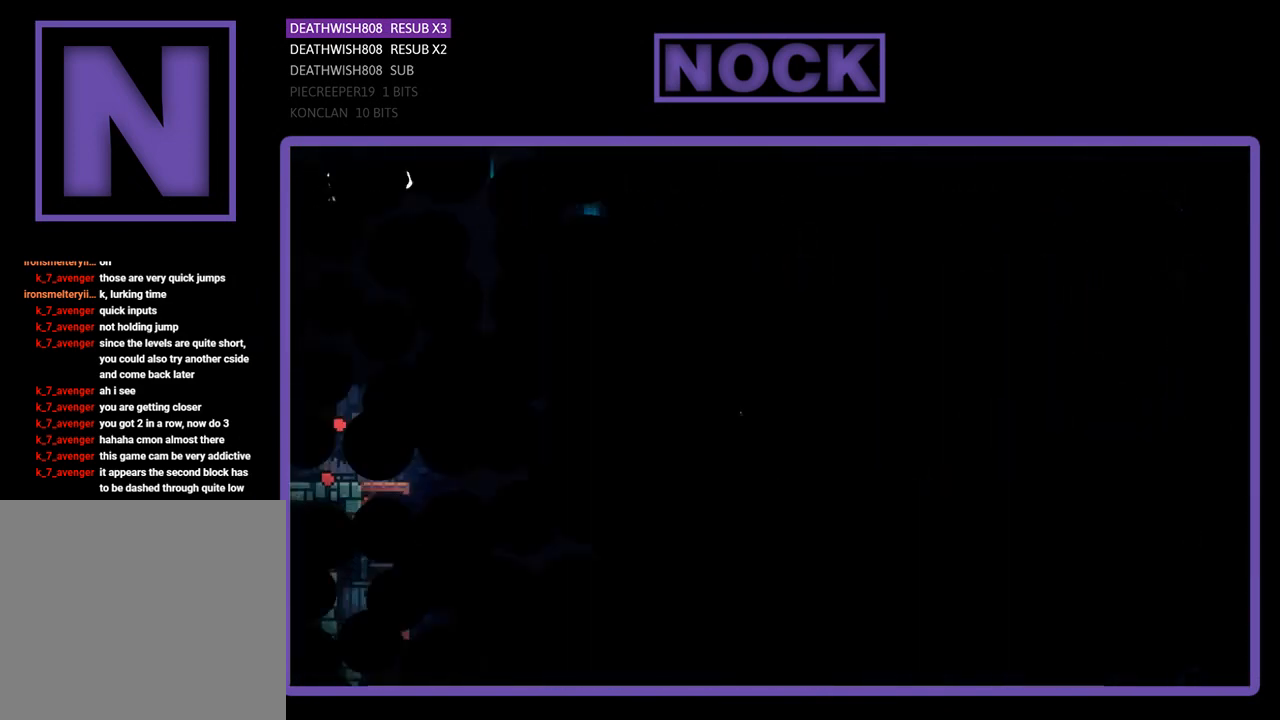
{"buttons": [], "left_stick": "center", "events": []}
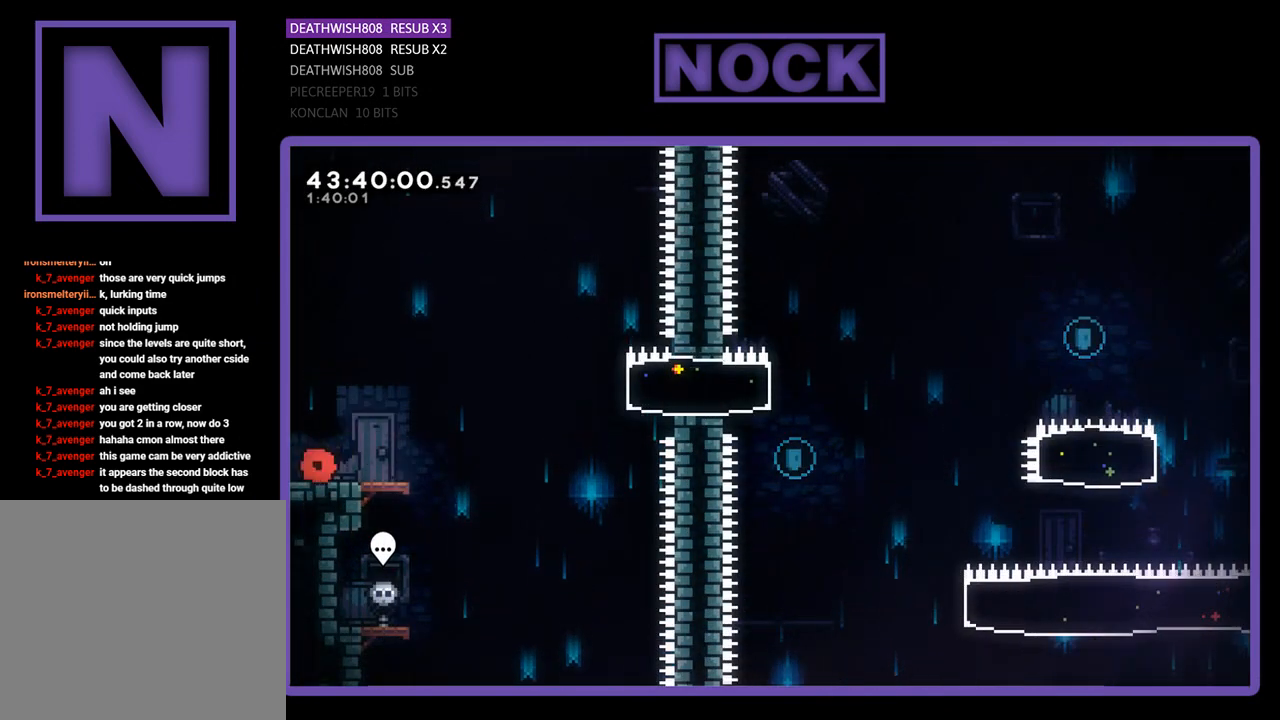
{"buttons": ["CROSS", "R2", "DPAD_RIGHT"], "left_stick": "center", "events": [[33, "DPAD_RIGHT", "down"], [67, "R2", "down"], [500, "CROSS", "down"]]}
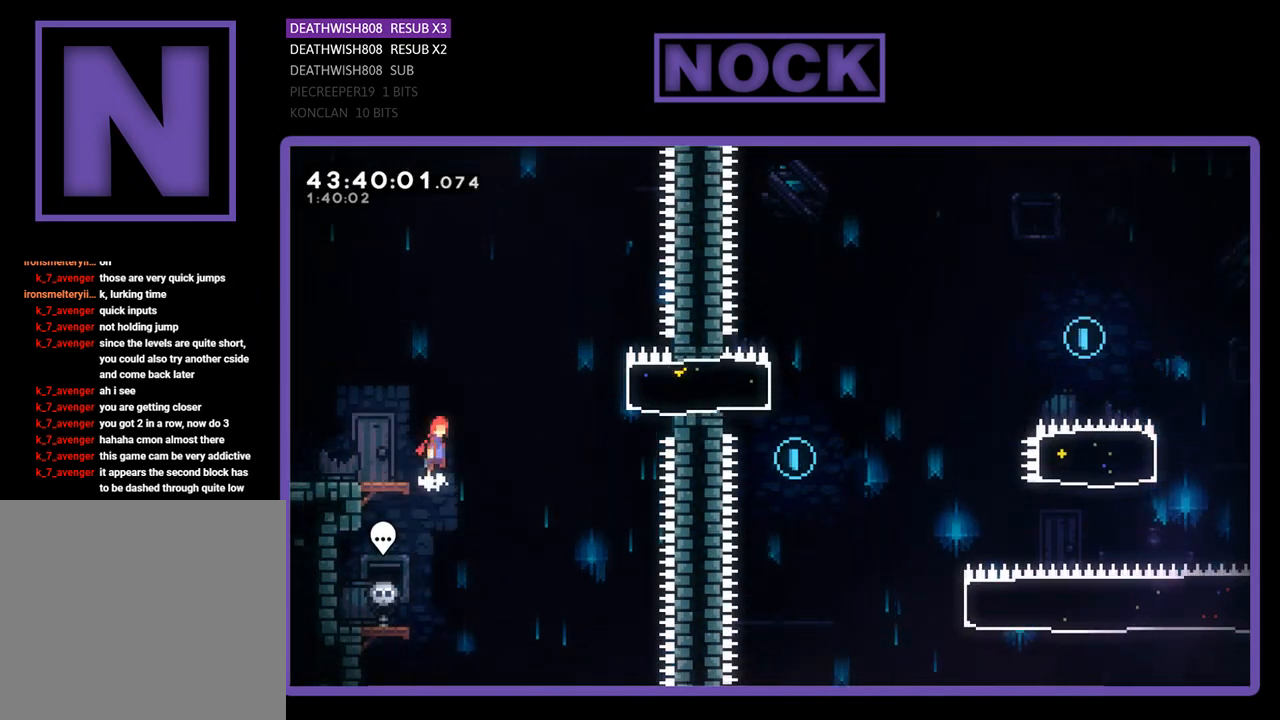
{"buttons": ["CIRCLE", "R2", "DPAD_RIGHT"], "left_stick": "center", "events": [[267, "CROSS", "up"], [367, "CIRCLE", "down"]]}
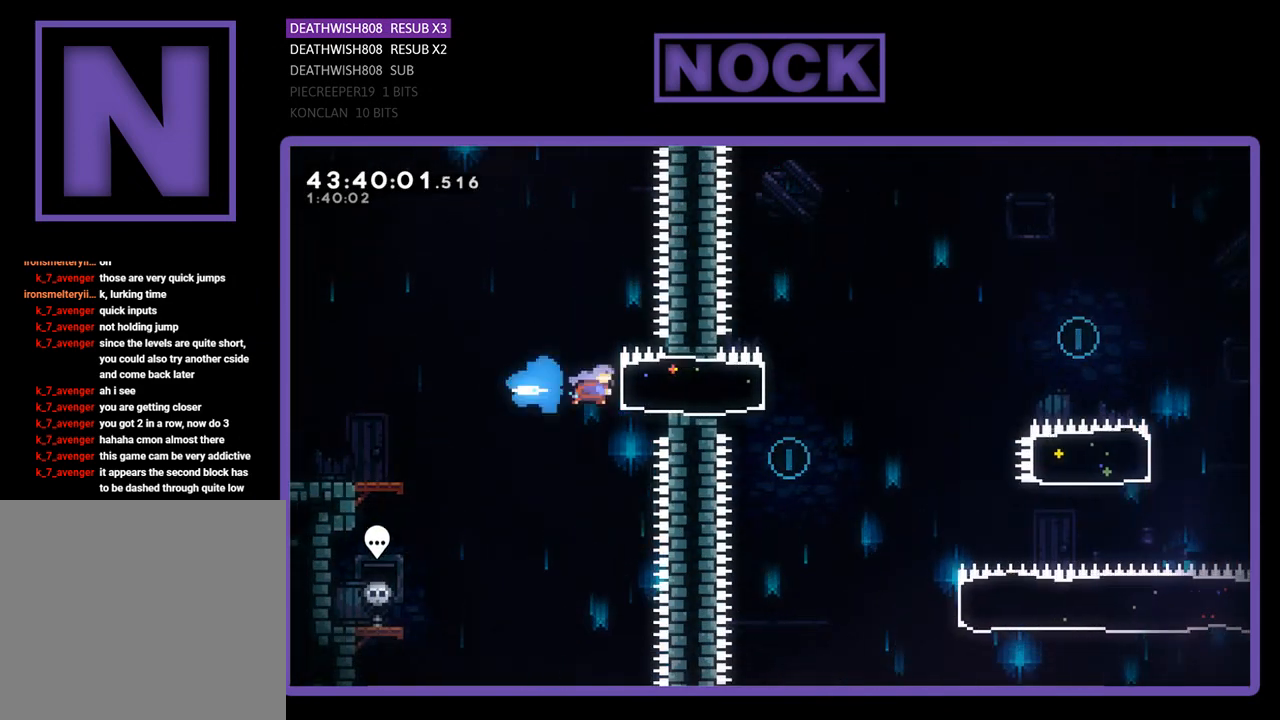
{"buttons": ["CROSS", "R2", "DPAD_RIGHT"], "left_stick": "center", "events": [[67, "CIRCLE", "up"], [300, "CROSS", "down"]]}
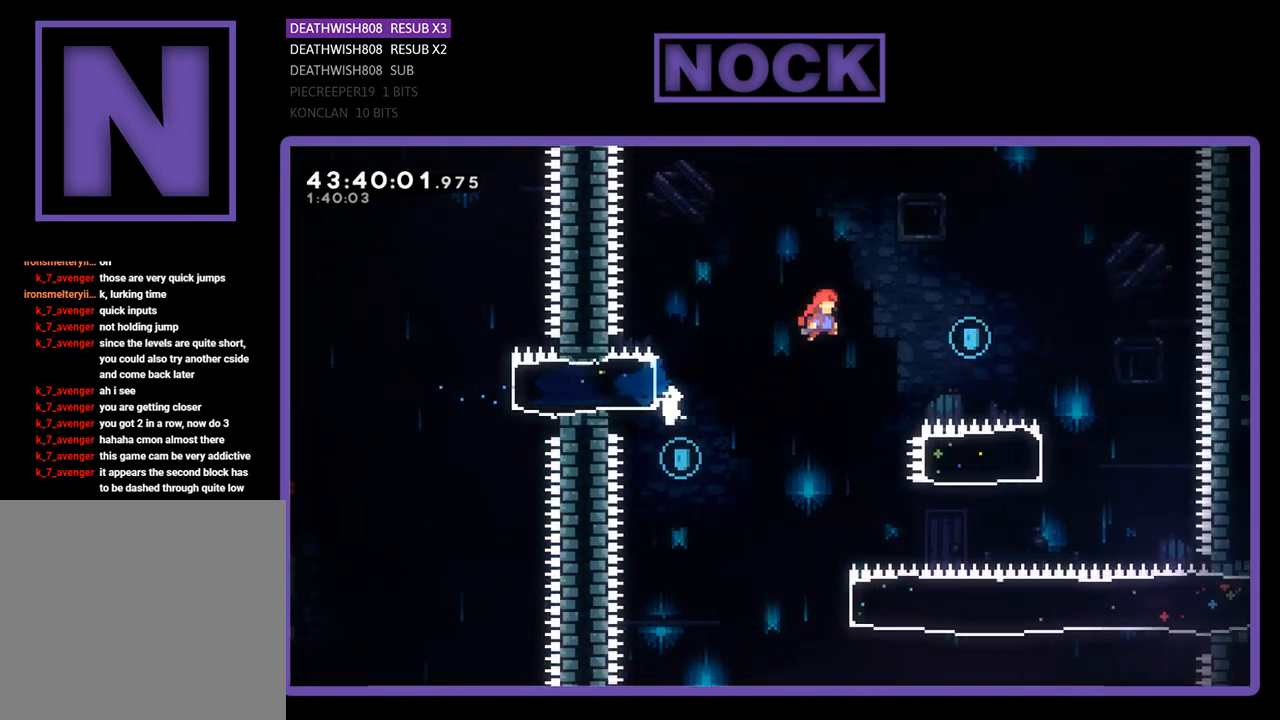
{"buttons": ["R2"], "left_stick": "center", "events": [[433, "CROSS", "up"], [467, "DPAD_RIGHT", "up"]]}
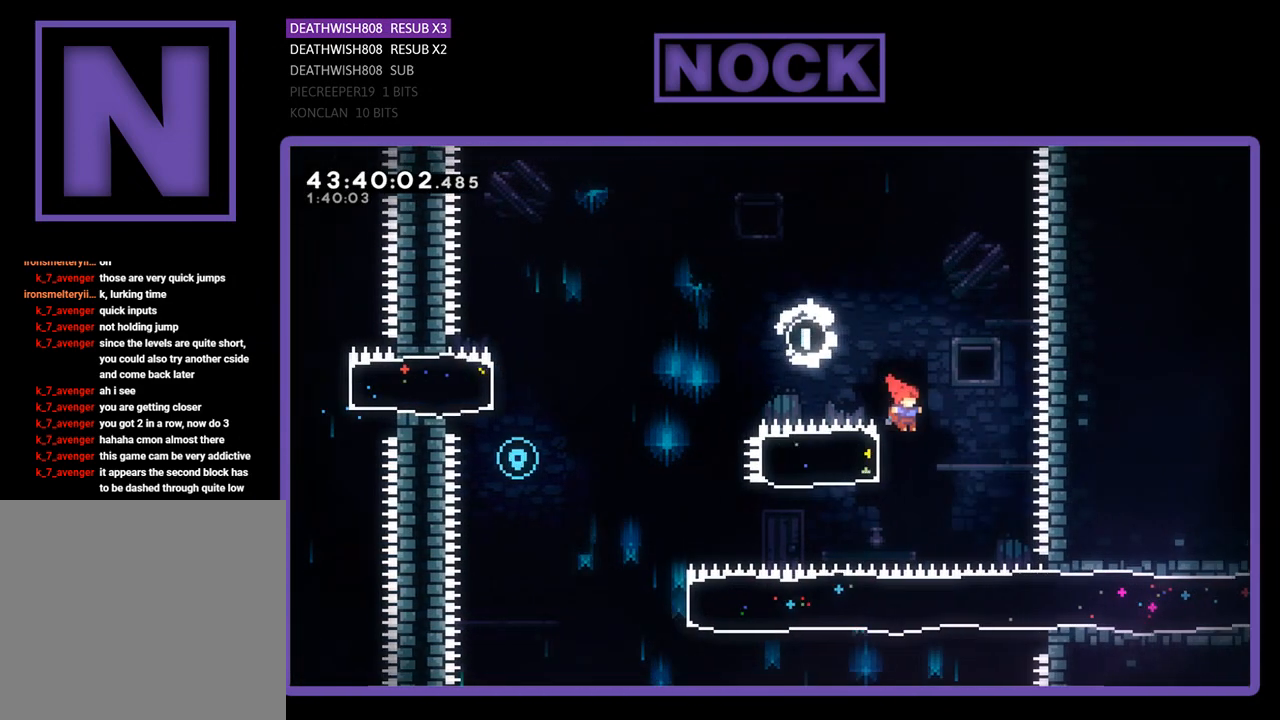
{"buttons": ["CROSS", "R2", "DPAD_LEFT"], "left_stick": "center", "events": [[33, "DPAD_LEFT", "down"], [67, "CIRCLE", "down"], [267, "CIRCLE", "up"], [433, "CROSS", "down"]]}
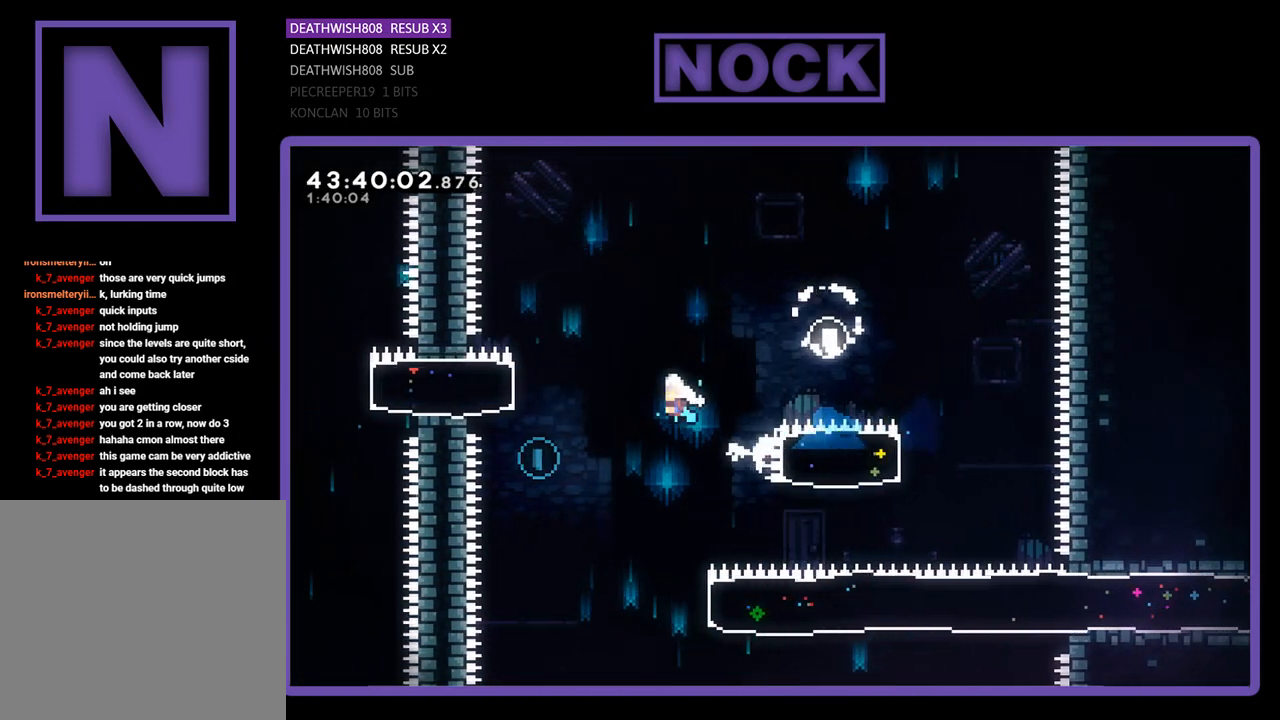
{"buttons": ["DPAD_RIGHT"], "left_stick": "center", "events": [[133, "CROSS", "up"], [200, "DPAD_LEFT", "up"], [267, "R2", "up"], [433, "DPAD_RIGHT", "down"]]}
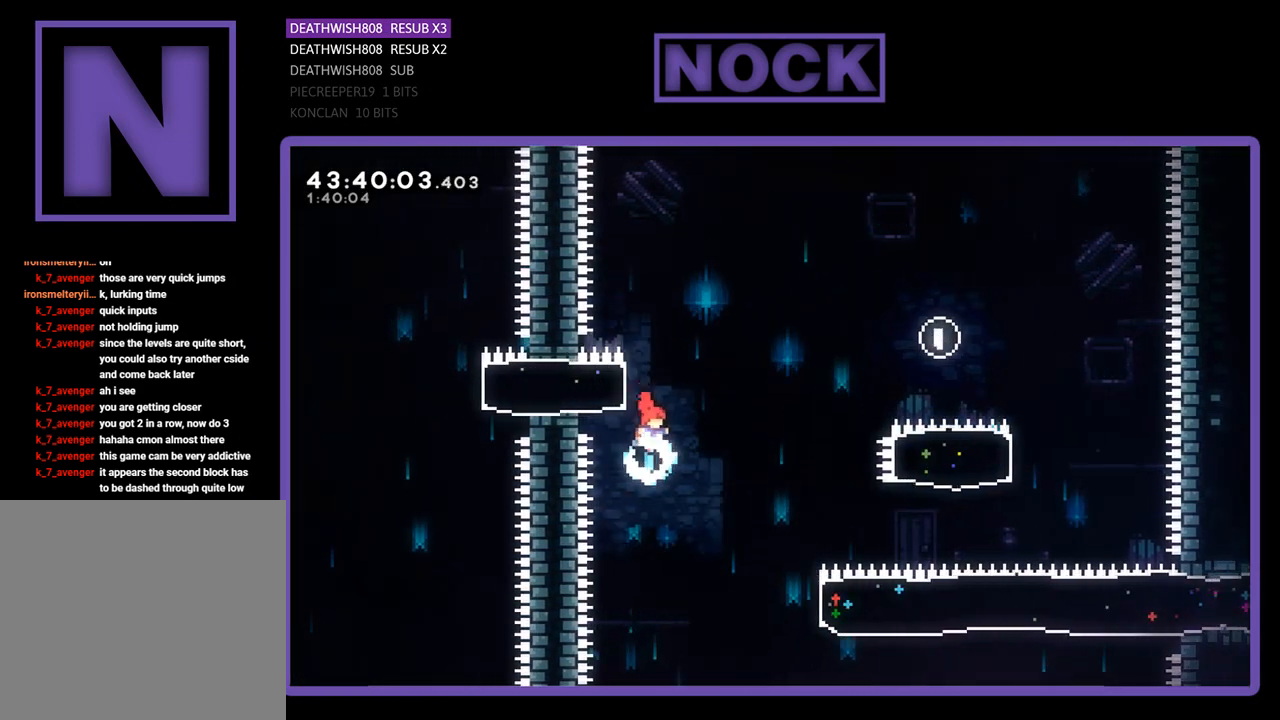
{"buttons": ["CIRCLE", "R2", "DPAD_RIGHT"], "left_stick": "center", "events": [[200, "R2", "down"], [333, "CIRCLE", "down"]]}
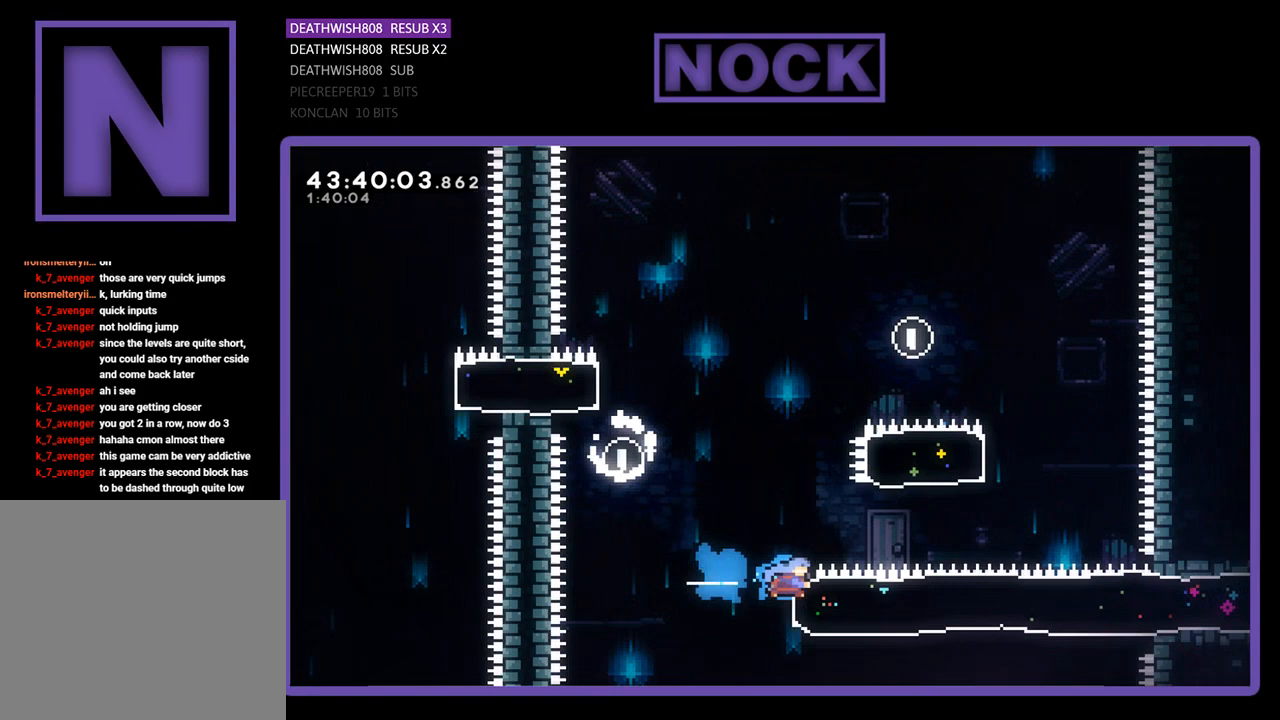
{"buttons": ["R2", "DPAD_RIGHT"], "left_stick": "center", "events": [[100, "CIRCLE", "up"]]}
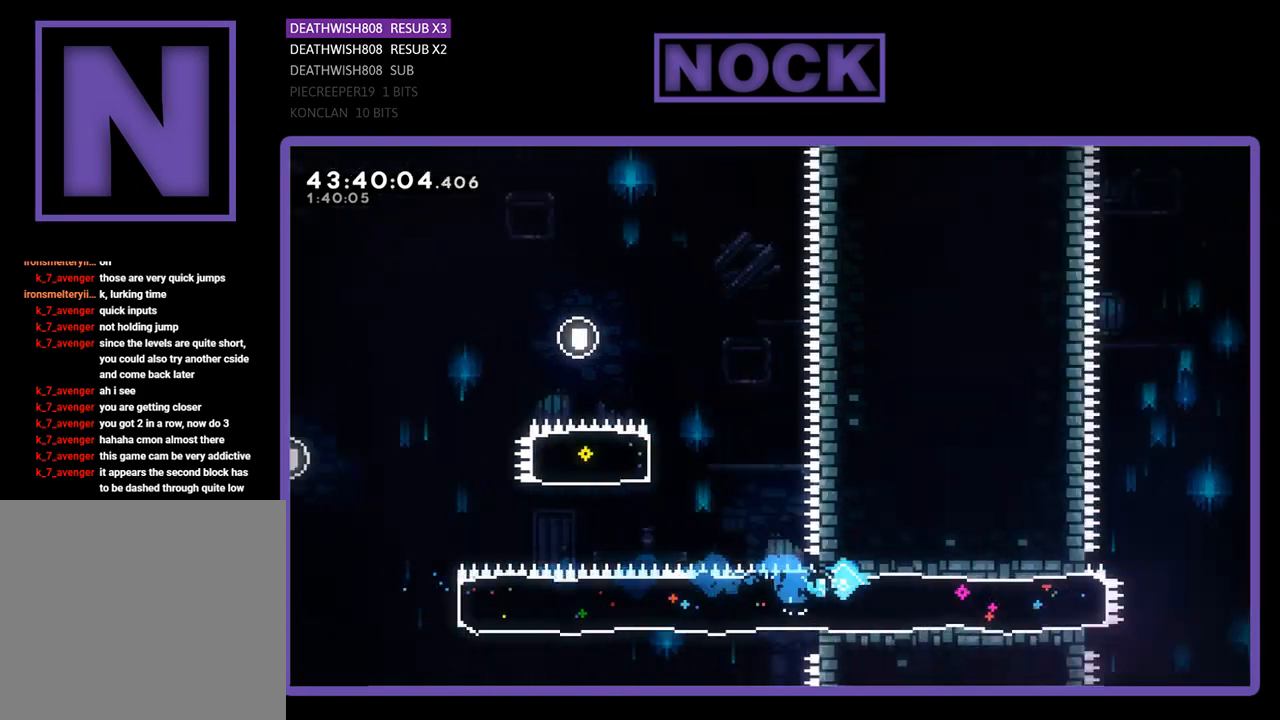
{"buttons": ["R2", "DPAD_RIGHT"], "left_stick": "center", "events": []}
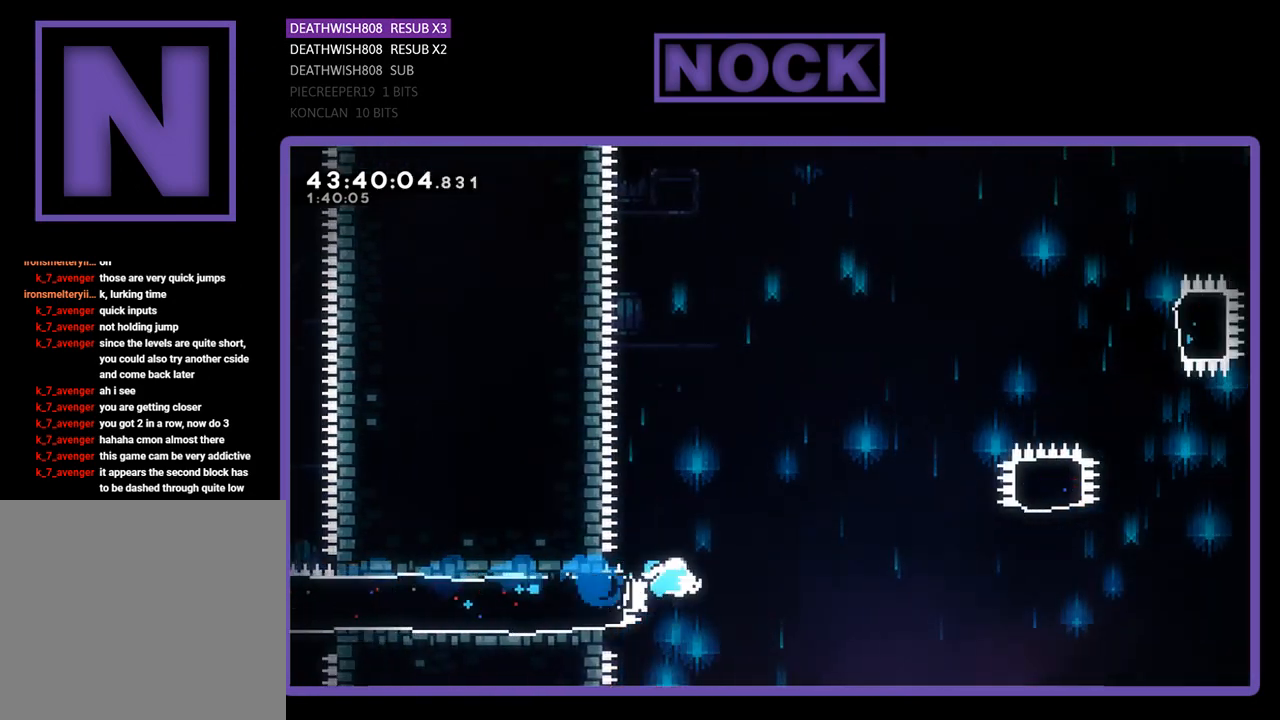
{"buttons": ["CROSS", "R2", "DPAD_RIGHT"], "left_stick": "center", "events": [[33, "CROSS", "down"]]}
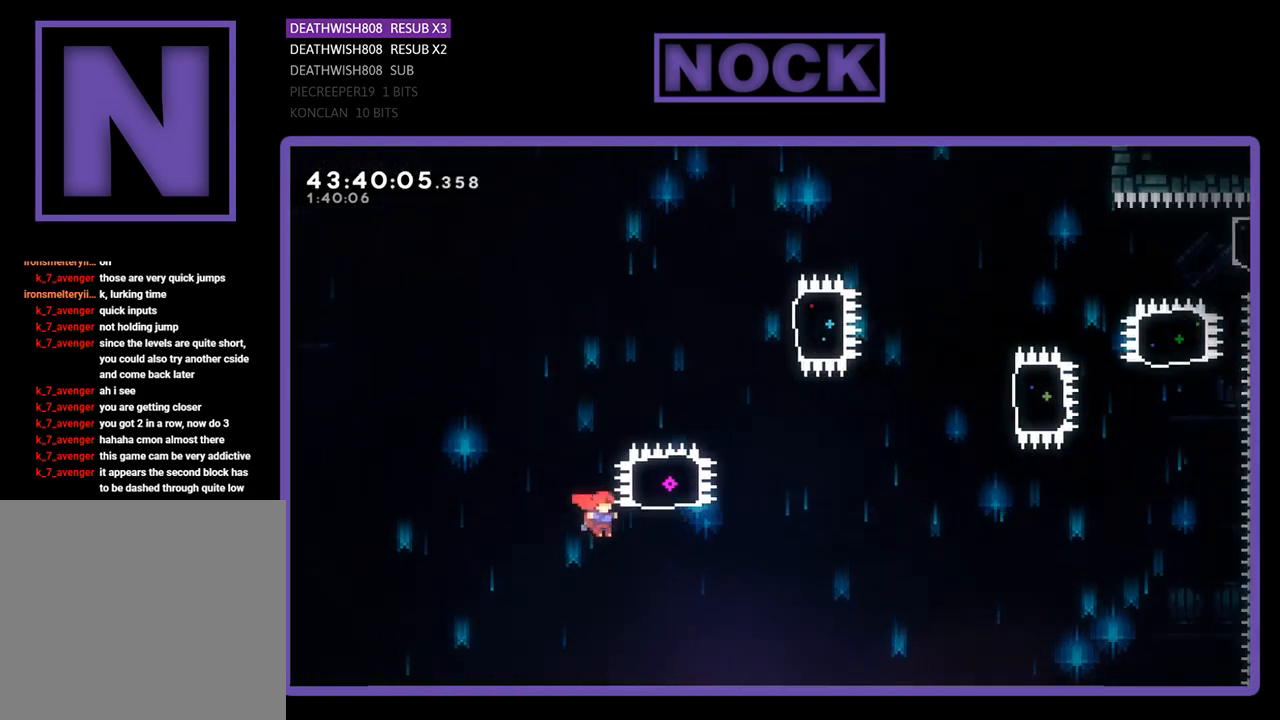
{"buttons": ["CIRCLE", "R2", "DPAD_UP"], "left_stick": "center", "events": [[67, "DPAD_UP", "down"], [100, "DPAD_RIGHT", "up"], [133, "CROSS", "up"], [200, "CIRCLE", "down"]]}
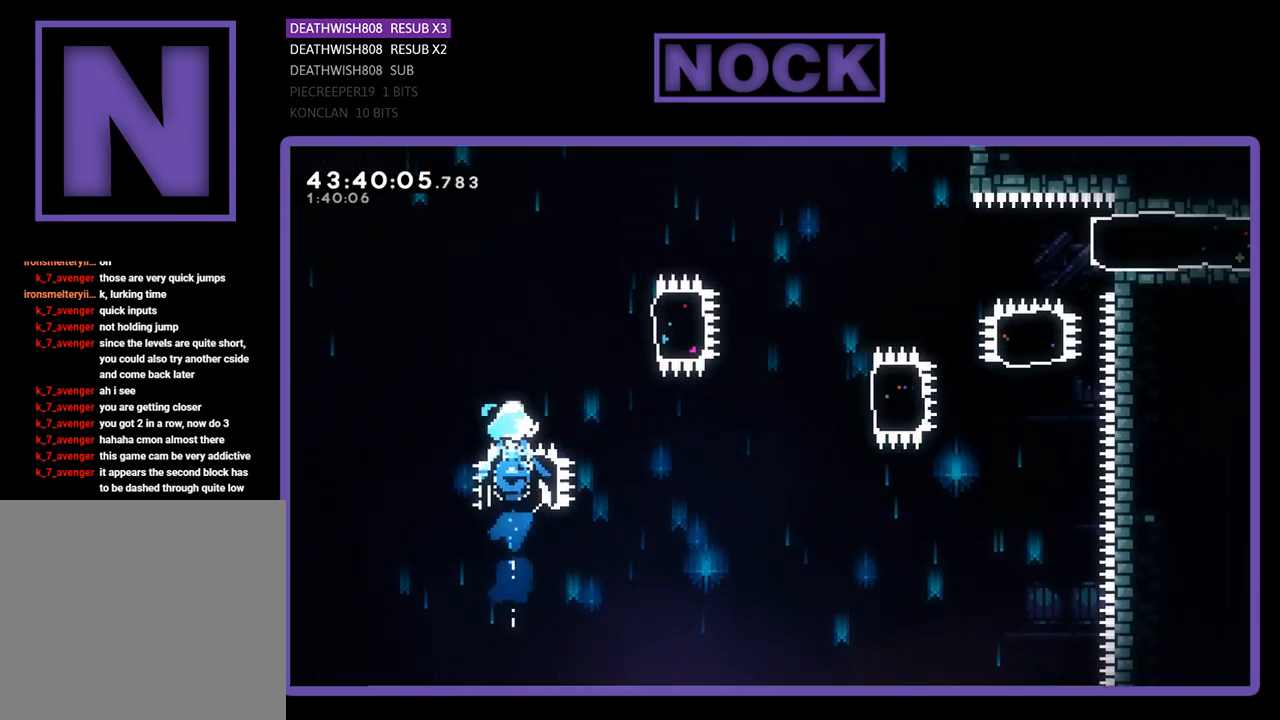
{"buttons": ["CIRCLE", "R2", "DPAD_RIGHT"], "left_stick": "center", "events": [[100, "DPAD_UP", "up"], [133, "CIRCLE", "up"], [233, "DPAD_RIGHT", "down"], [333, "CIRCLE", "down"]]}
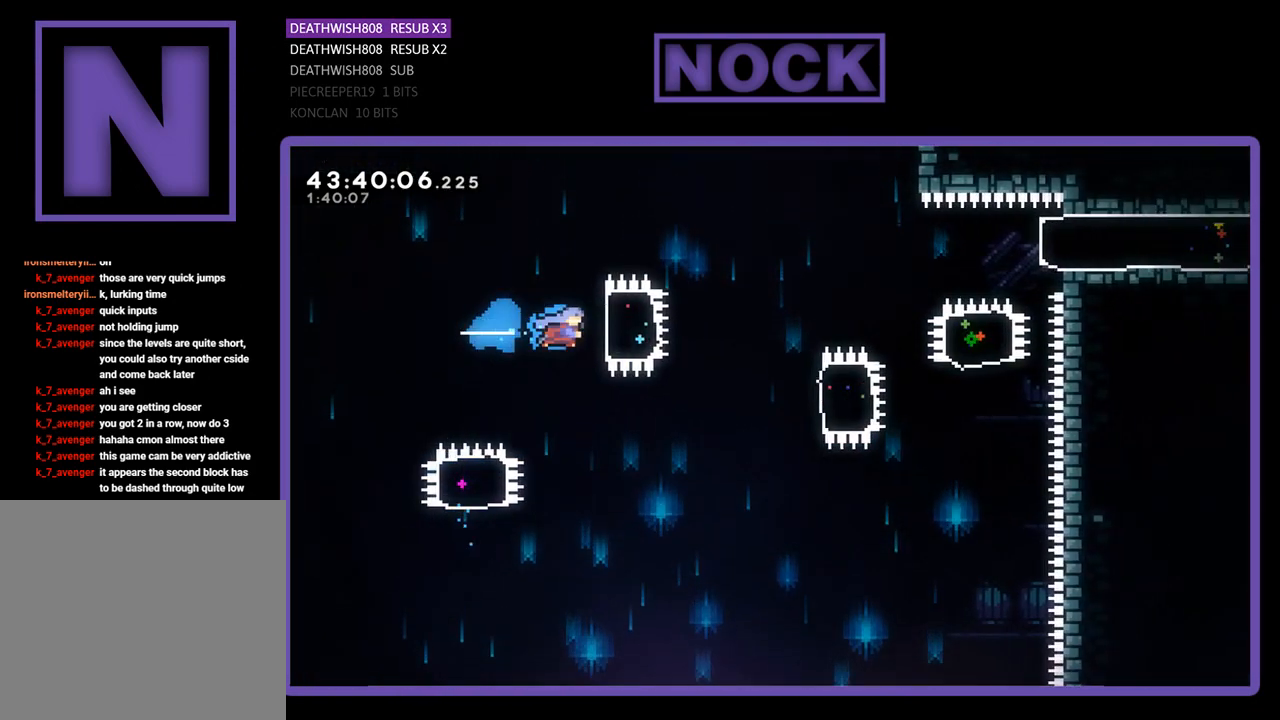
{"buttons": ["R2", "DPAD_RIGHT"], "left_stick": "center", "events": [[100, "CIRCLE", "up"], [167, "DPAD_RIGHT", "up"], [467, "DPAD_RIGHT", "down"]]}